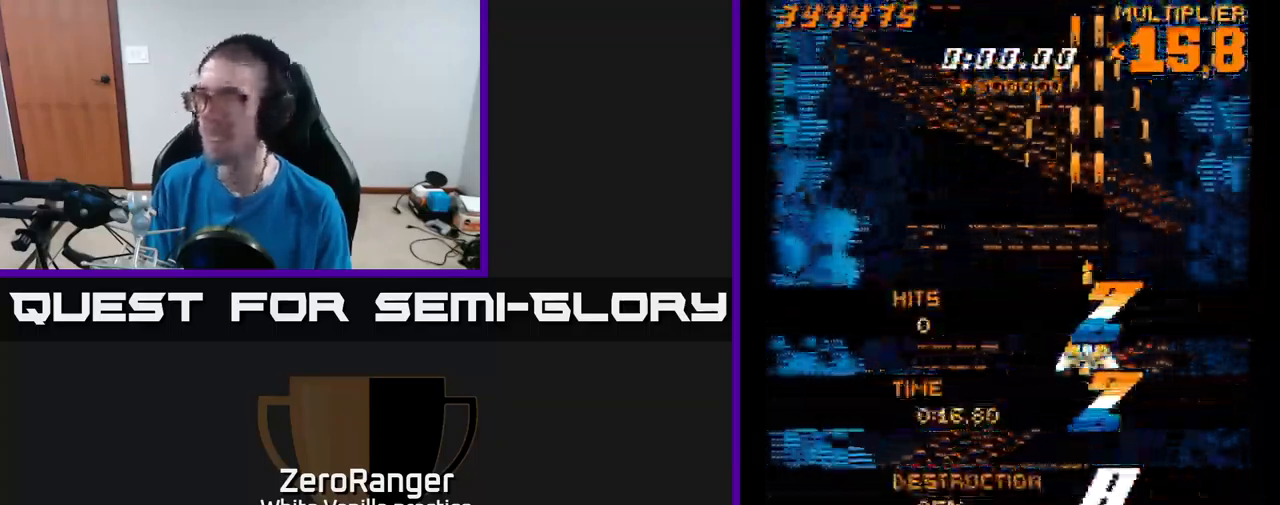
Gameplay with a controller (Xbox layout); each line is a JSON object with the inputs held at the frame after it. "events" lists button and stick changes between this image and that frame as [ms after this image, input, new state], when the widget could be followed in between. Not read: left_stick.
{"buttons": ["A", "DPAD_UP"], "right_stick": "center", "events": [[50, "DPAD_UP", "down"], [250, "DPAD_UP", "up"], [434, "DPAD_UP", "down"]]}
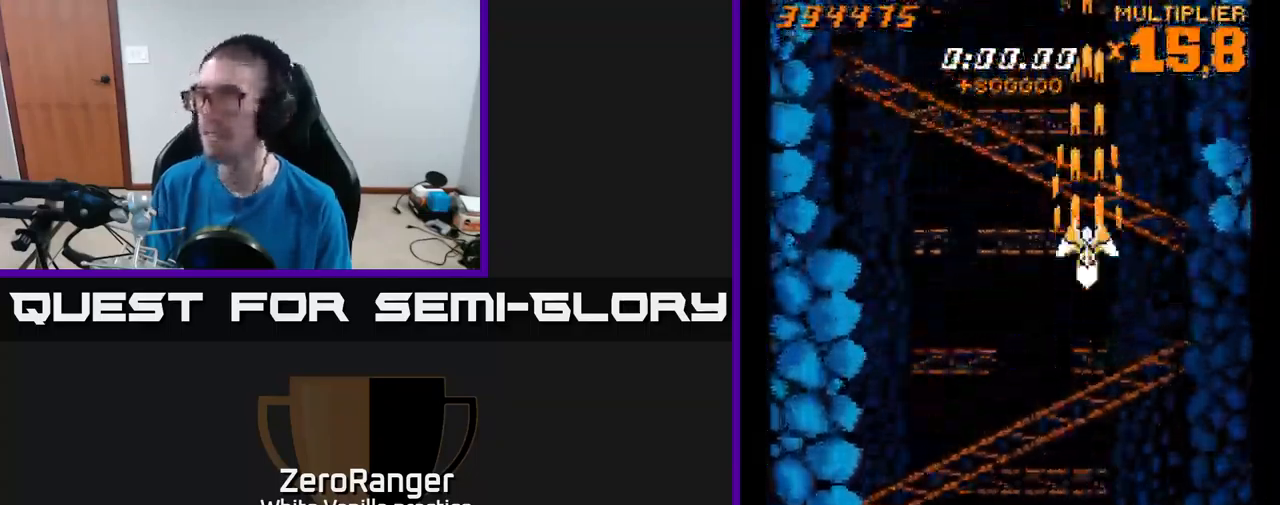
{"buttons": ["X", "DPAD_UP", "DPAD_RIGHT"], "right_stick": "center", "events": [[167, "DPAD_RIGHT", "down"], [267, "A", "up"], [367, "X", "down"]]}
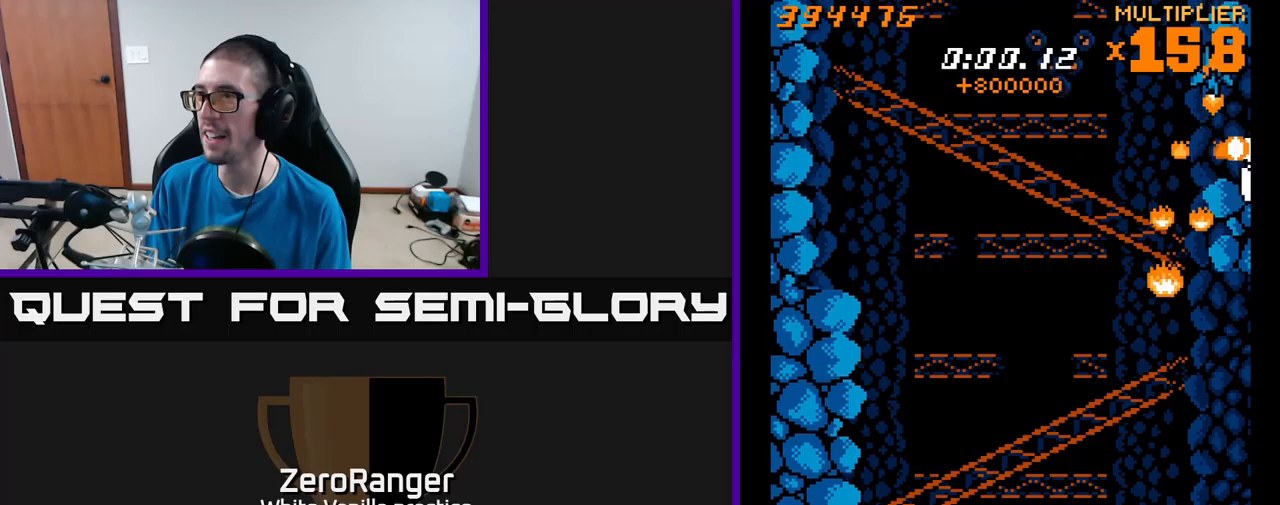
{"buttons": ["X", "DPAD_LEFT"], "right_stick": "center", "events": [[66, "DPAD_UP", "up"], [183, "DPAD_RIGHT", "up"], [416, "DPAD_LEFT", "down"]]}
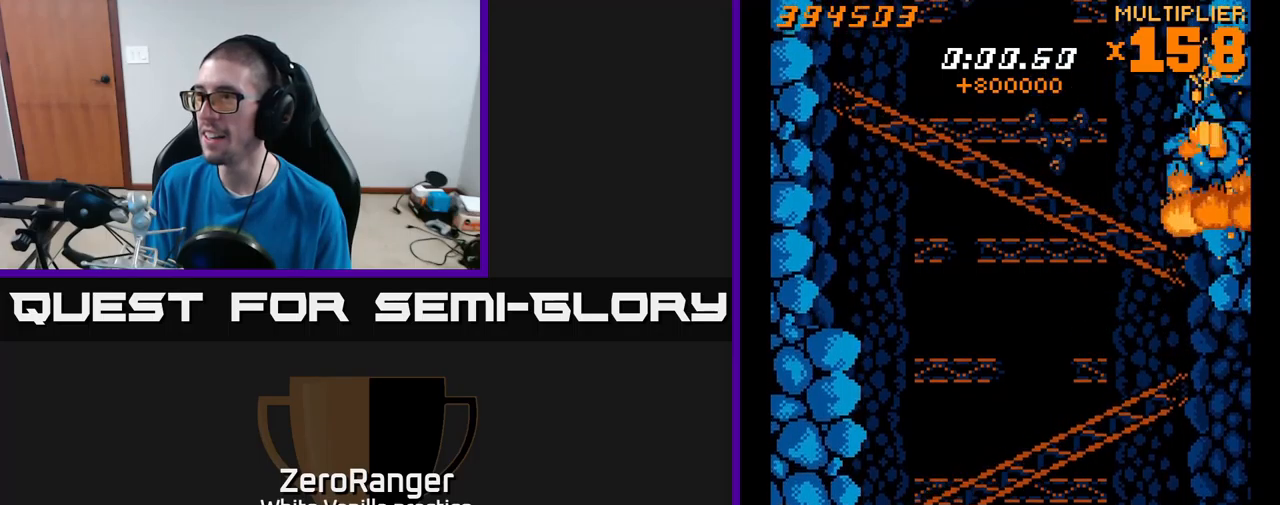
{"buttons": ["A", "DPAD_DOWN", "DPAD_LEFT"], "right_stick": "center", "events": [[16, "DPAD_DOWN", "down"], [133, "DPAD_DOWN", "up"], [166, "DPAD_DOWN", "down"], [250, "A", "down"], [283, "X", "up"]]}
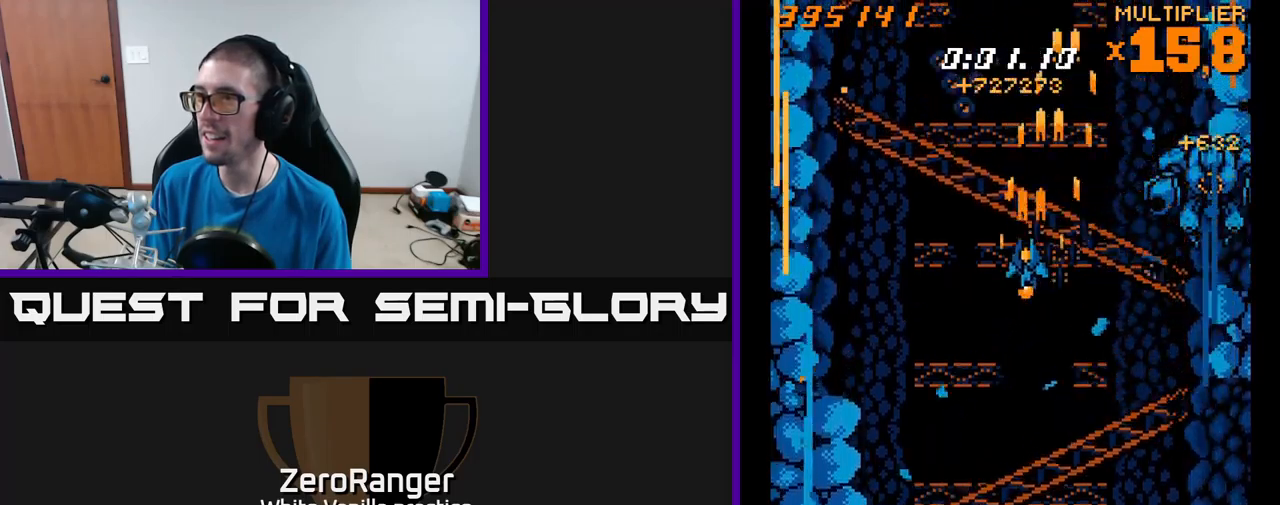
{"buttons": ["A", "DPAD_DOWN", "DPAD_RIGHT"], "right_stick": "center", "events": [[66, "DPAD_DOWN", "up"], [200, "DPAD_DOWN", "down"], [233, "DPAD_LEFT", "up"], [416, "DPAD_RIGHT", "down"]]}
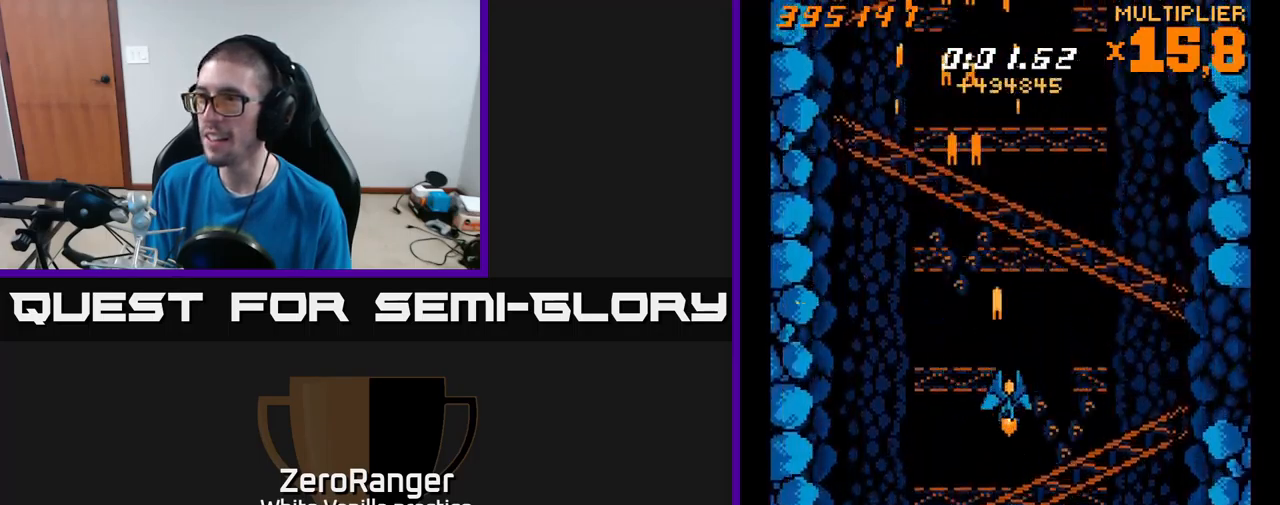
{"buttons": ["A", "DPAD_LEFT"], "right_stick": "center", "events": [[166, "DPAD_RIGHT", "up"], [233, "DPAD_DOWN", "up"], [250, "DPAD_LEFT", "down"]]}
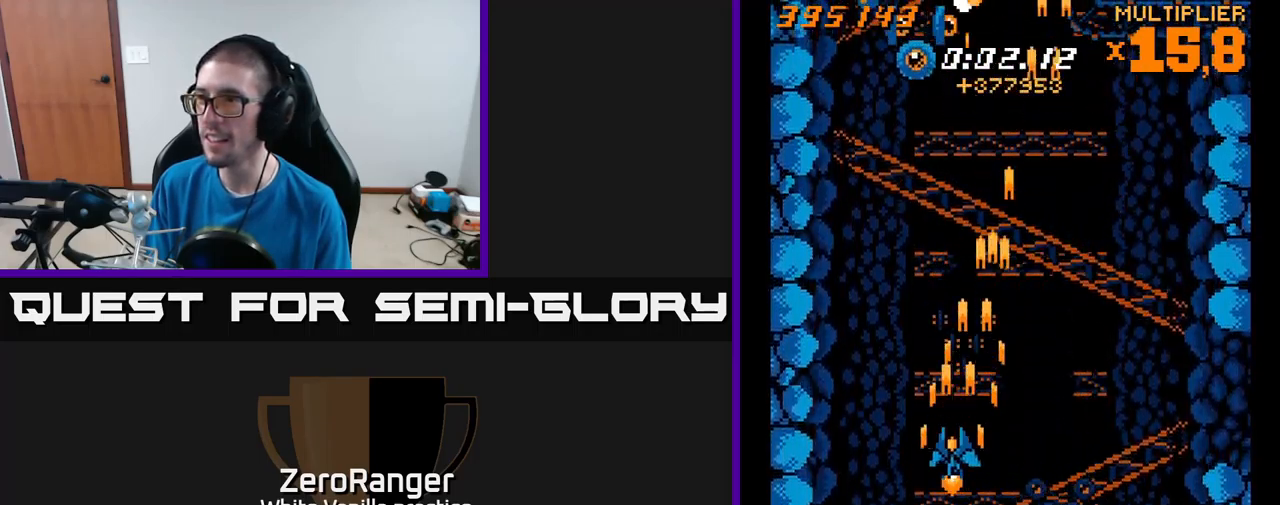
{"buttons": ["A", "DPAD_UP", "DPAD_LEFT"], "right_stick": "center", "events": [[33, "DPAD_LEFT", "up"], [66, "DPAD_RIGHT", "down"], [183, "DPAD_RIGHT", "up"], [200, "DPAD_LEFT", "down"], [233, "DPAD_UP", "down"]]}
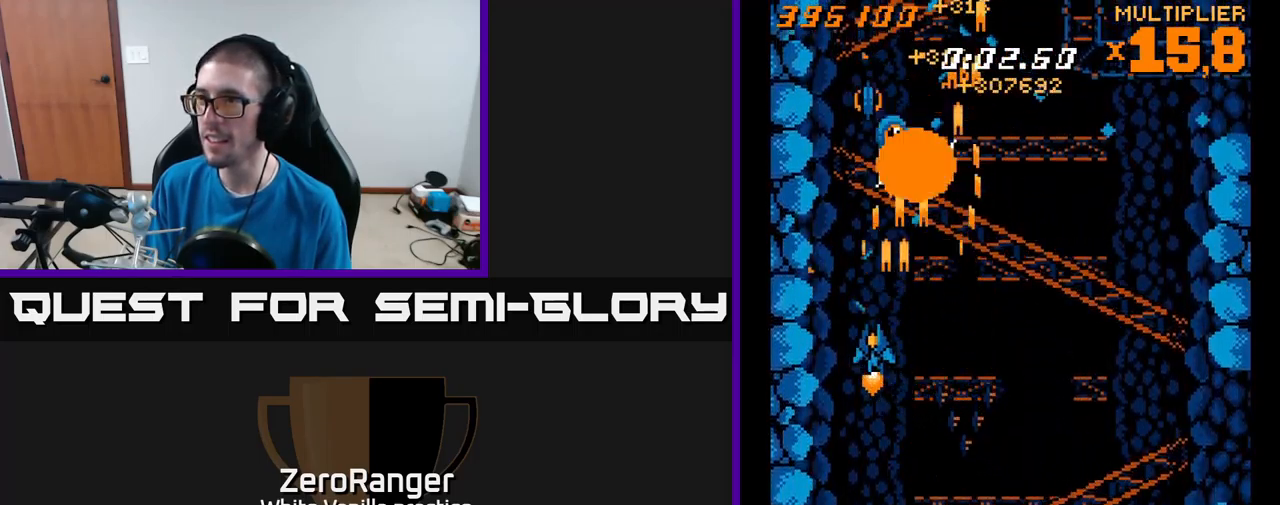
{"buttons": ["X", "DPAD_DOWN", "DPAD_RIGHT"], "right_stick": "center", "events": [[66, "DPAD_LEFT", "up"], [83, "DPAD_RIGHT", "down"], [83, "DPAD_UP", "up"], [266, "DPAD_DOWN", "down"], [266, "X", "down"], [316, "A", "up"]]}
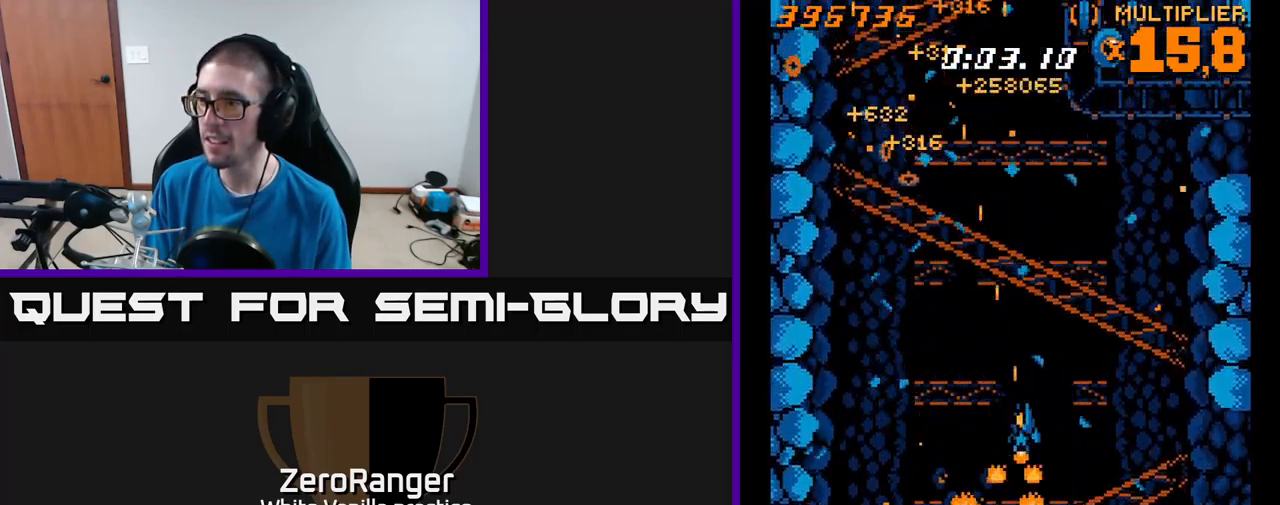
{"buttons": ["X", "DPAD_UP", "DPAD_LEFT"], "right_stick": "center", "events": [[383, "DPAD_DOWN", "up"], [433, "DPAD_RIGHT", "up"], [466, "DPAD_UP", "down"], [500, "DPAD_LEFT", "down"]]}
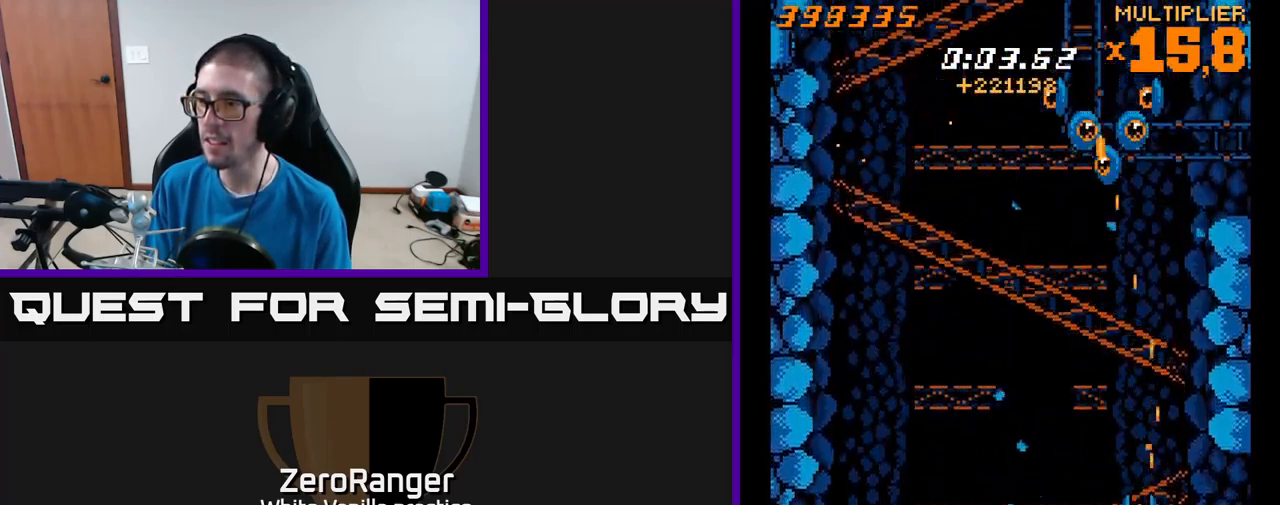
{"buttons": ["A", "DPAD_UP", "DPAD_LEFT"], "right_stick": "center"}
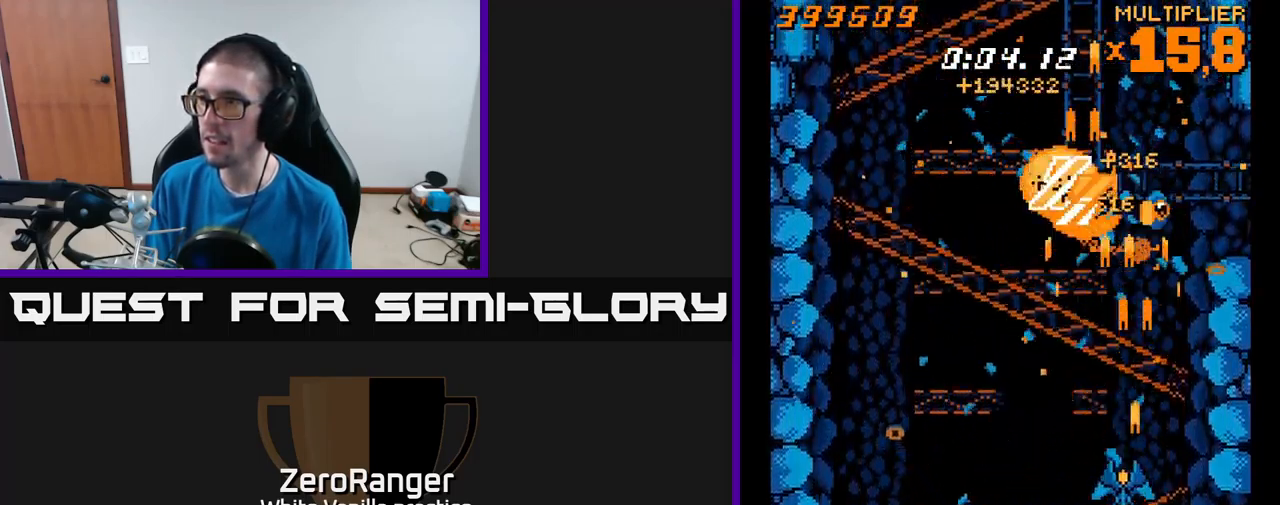
{"buttons": ["X", "DPAD_LEFT"], "right_stick": "center", "events": [[50, "DPAD_UP", "up"], [300, "X", "down"], [350, "A", "up"]]}
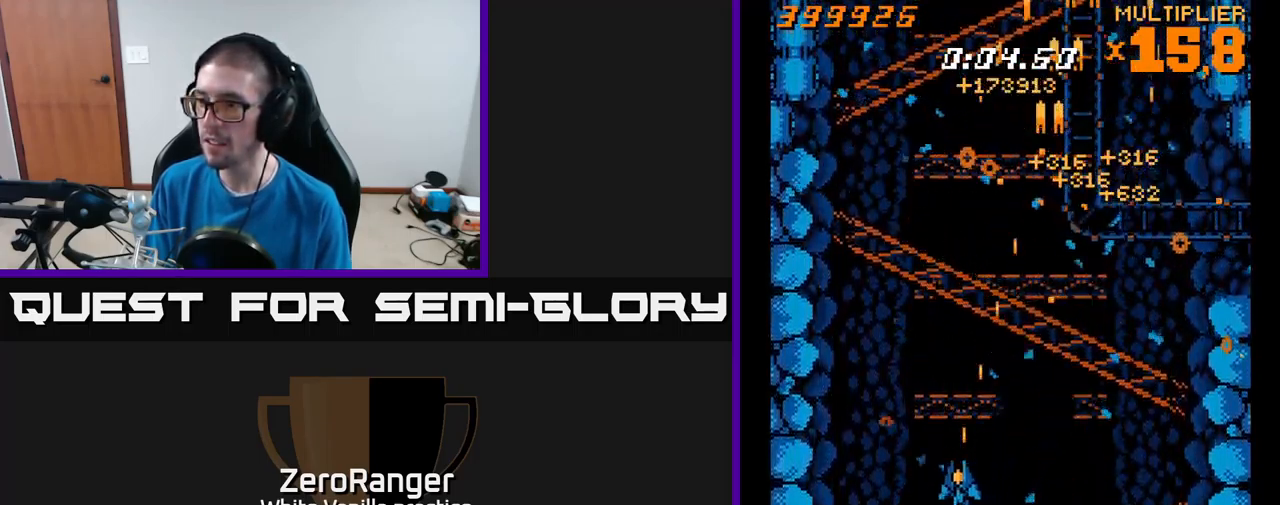
{"buttons": ["A", "DPAD_UP", "DPAD_RIGHT"], "right_stick": "center", "events": [[66, "DPAD_DOWN", "down"], [233, "DPAD_LEFT", "up"], [266, "DPAD_DOWN", "up"], [283, "DPAD_RIGHT", "down"], [300, "A", "down"], [316, "DPAD_UP", "down"], [366, "X", "up"]]}
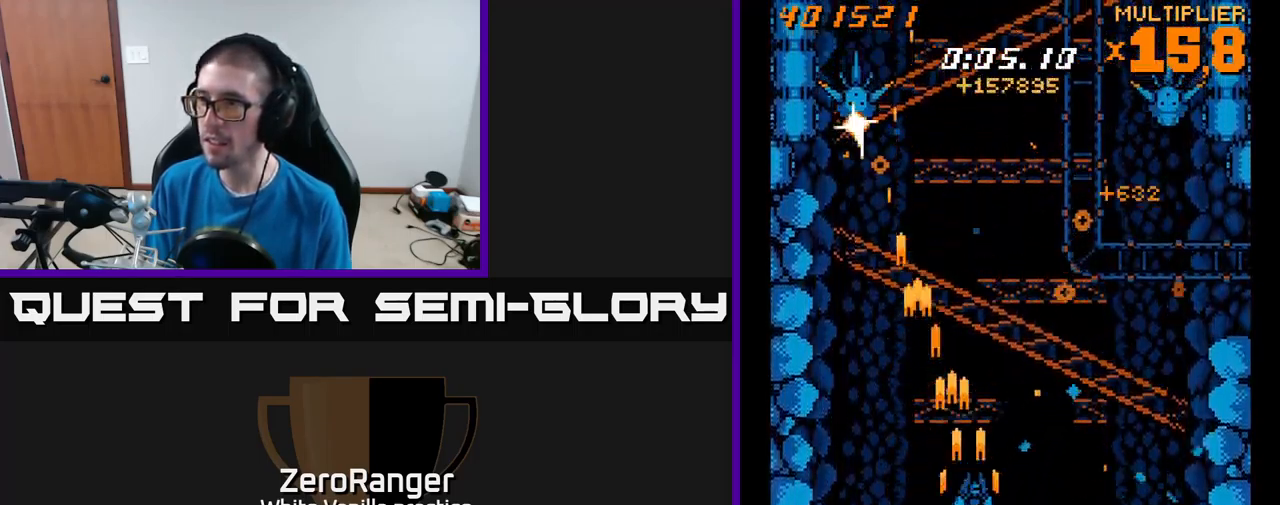
{"buttons": ["A", "DPAD_LEFT"], "right_stick": "center", "events": [[16, "DPAD_UP", "up"], [132, "DPAD_UP", "down"], [182, "DPAD_RIGHT", "up"], [232, "DPAD_LEFT", "down"], [266, "DPAD_UP", "up"]]}
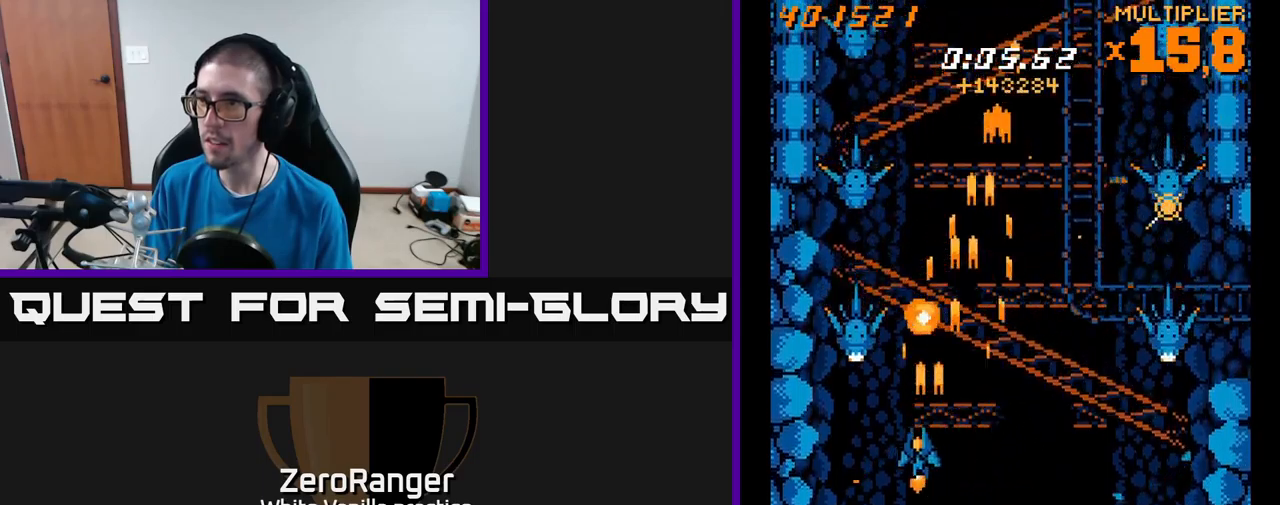
{"buttons": ["A"], "right_stick": "center", "events": [[167, "DPAD_UP", "down"], [200, "DPAD_LEFT", "up"], [217, "DPAD_UP", "up"], [333, "DPAD_DOWN", "down"], [383, "DPAD_DOWN", "up"]]}
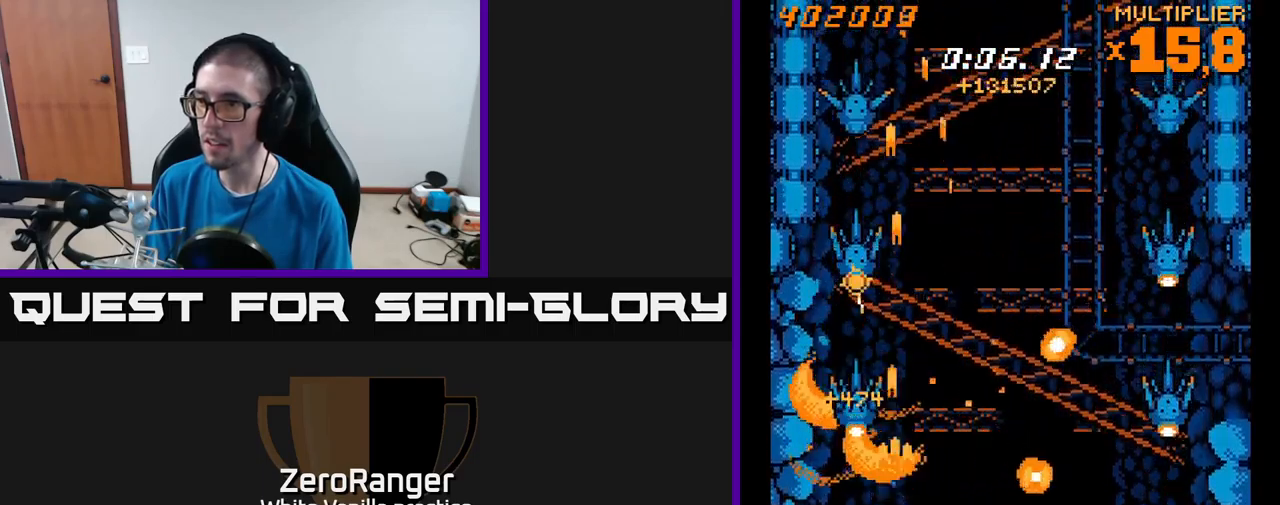
{"buttons": ["A", "DPAD_DOWN"], "right_stick": "center", "events": [[50, "DPAD_LEFT", "down"], [167, "DPAD_LEFT", "up"], [400, "DPAD_DOWN", "down"]]}
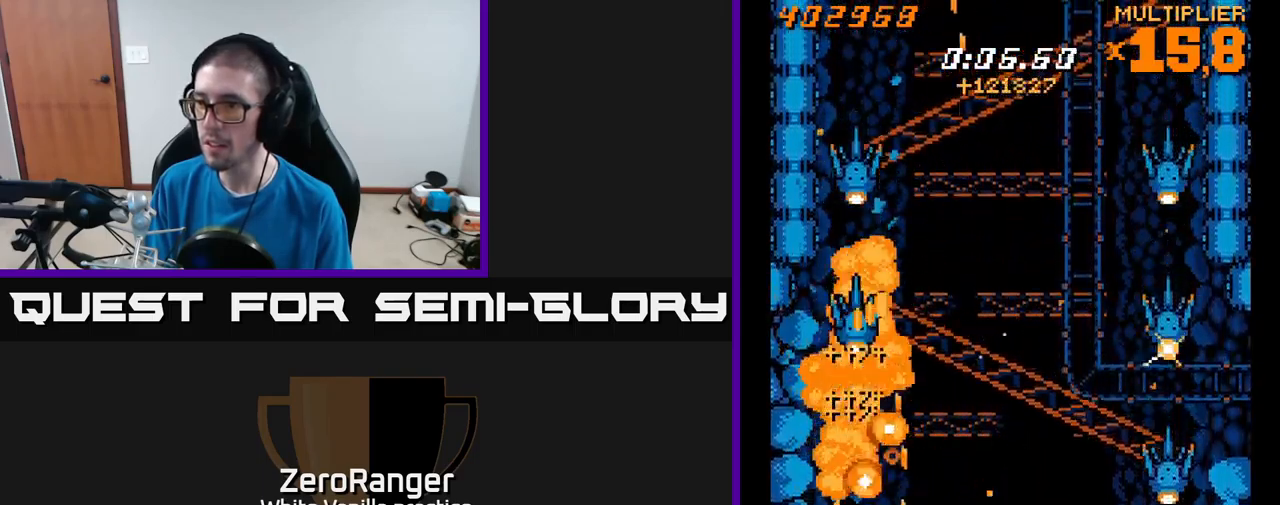
{"buttons": ["A", "DPAD_UP"], "right_stick": "center", "events": [[183, "DPAD_DOWN", "up"], [267, "DPAD_LEFT", "down"], [267, "DPAD_UP", "down"], [350, "DPAD_LEFT", "up"], [417, "DPAD_RIGHT", "down"], [467, "DPAD_RIGHT", "up"]]}
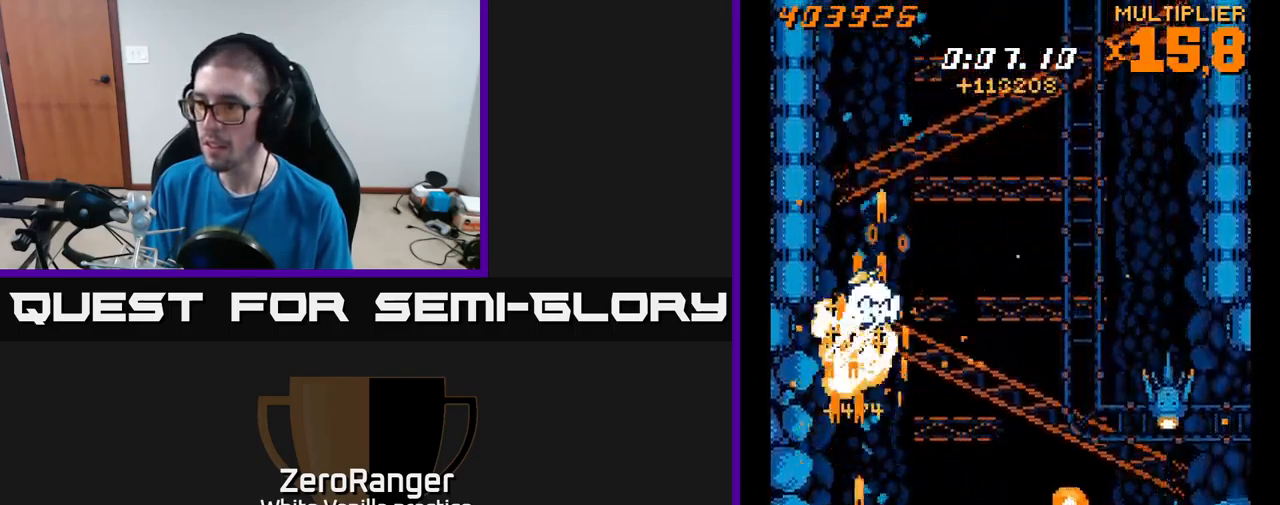
{"buttons": ["X", "DPAD_RIGHT"], "right_stick": "center", "events": [[117, "X", "down"], [150, "A", "up"], [333, "DPAD_UP", "up"], [467, "DPAD_RIGHT", "down"]]}
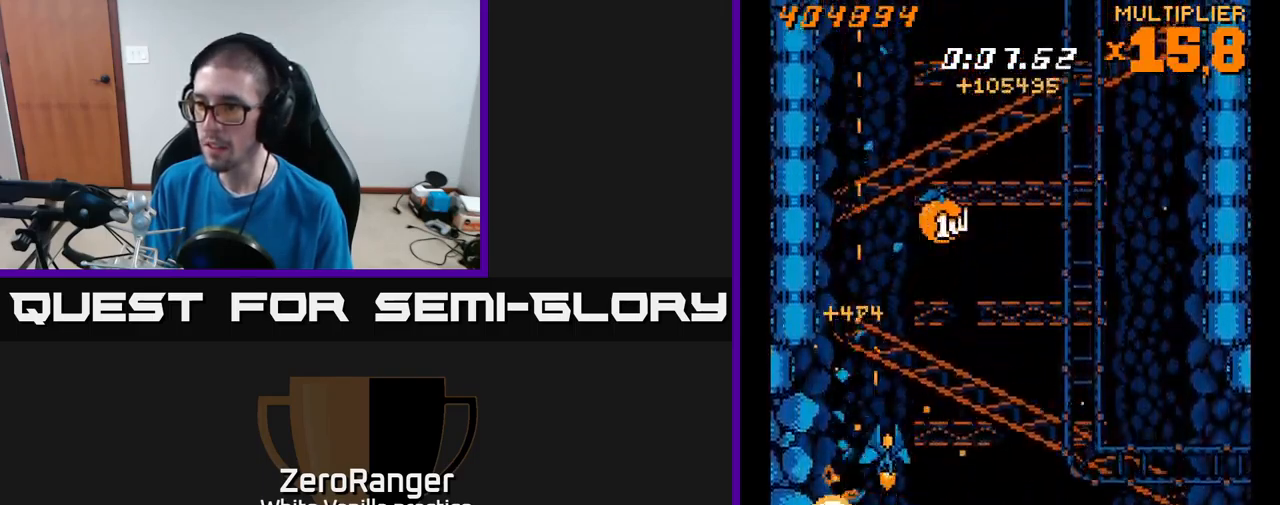
{"buttons": ["A", "X", "DPAD_UP", "DPAD_LEFT"], "right_stick": "center", "events": [[67, "DPAD_RIGHT", "up"], [217, "DPAD_RIGHT", "down"], [250, "DPAD_DOWN", "down"], [317, "DPAD_DOWN", "up"], [450, "DPAD_RIGHT", "up"], [467, "A", "down"], [467, "DPAD_UP", "down"], [483, "DPAD_LEFT", "down"]]}
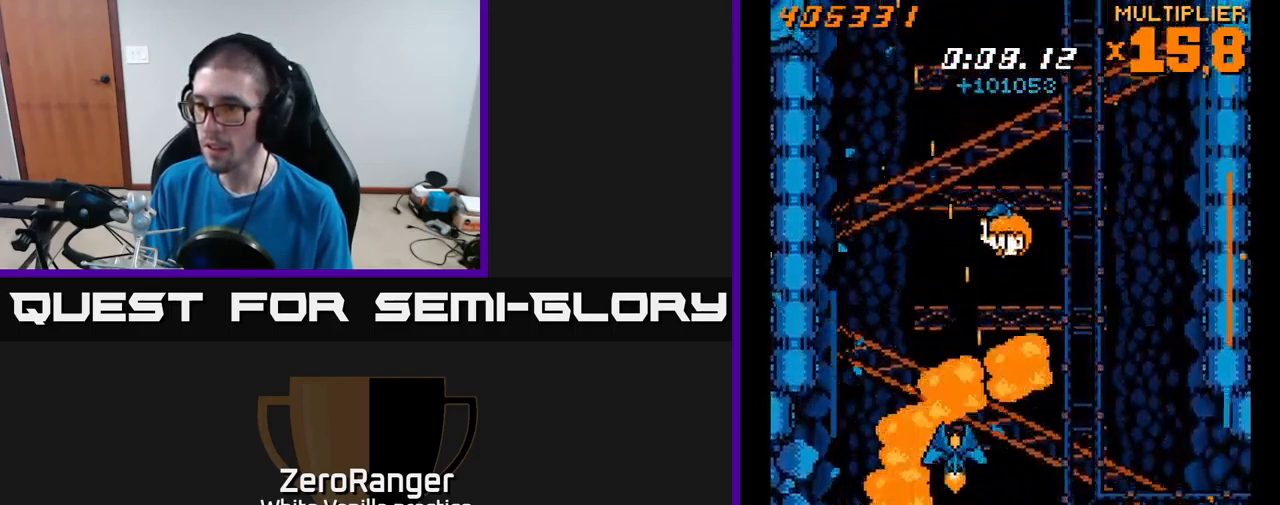
{"buttons": ["A", "DPAD_UP", "DPAD_RIGHT"], "right_stick": "center", "events": [[33, "DPAD_UP", "up"], [50, "X", "up"], [133, "DPAD_LEFT", "up"], [150, "DPAD_DOWN", "down"], [167, "DPAD_RIGHT", "down"], [183, "DPAD_DOWN", "up"], [400, "DPAD_UP", "down"]]}
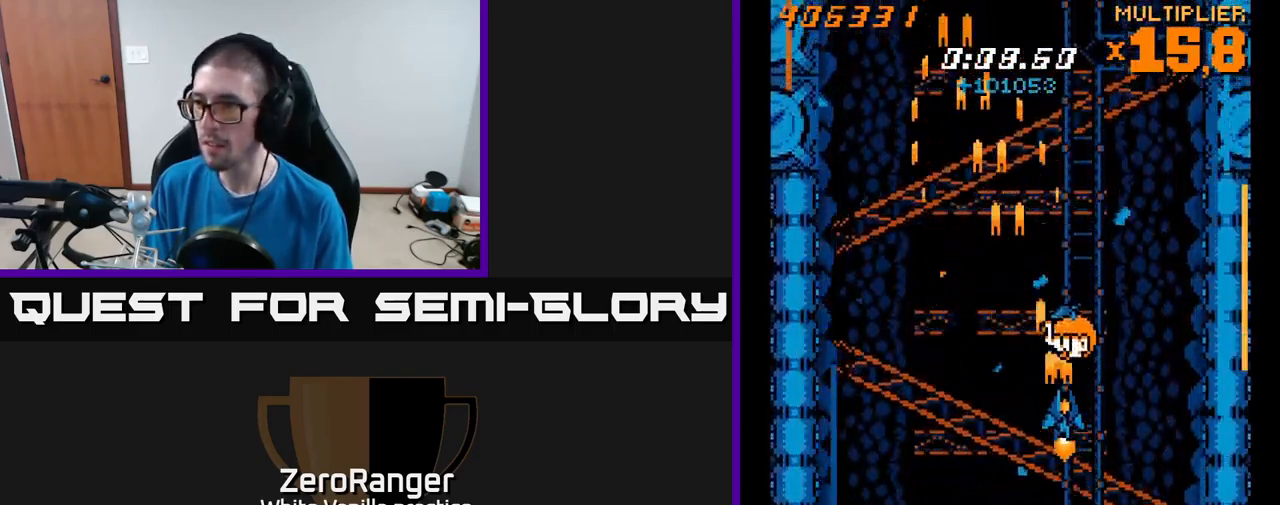
{"buttons": ["A"], "right_stick": "center", "events": [[133, "DPAD_RIGHT", "up"], [167, "A", "up"], [167, "DPAD_LEFT", "down"], [267, "A", "down"], [367, "DPAD_LEFT", "up"], [483, "DPAD_UP", "up"]]}
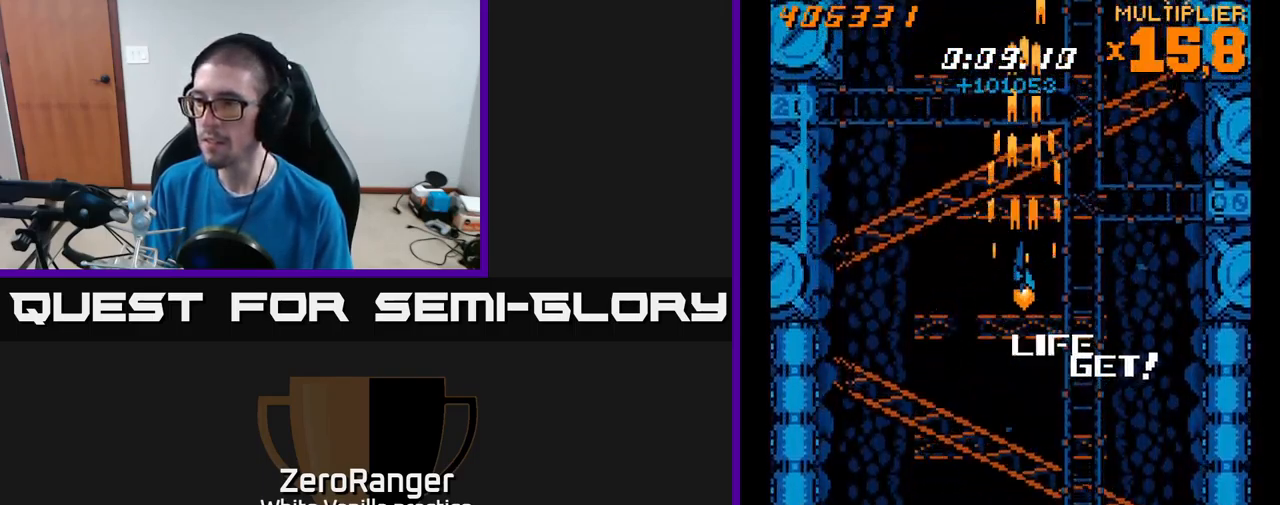
{"buttons": ["A"], "right_stick": "center", "events": []}
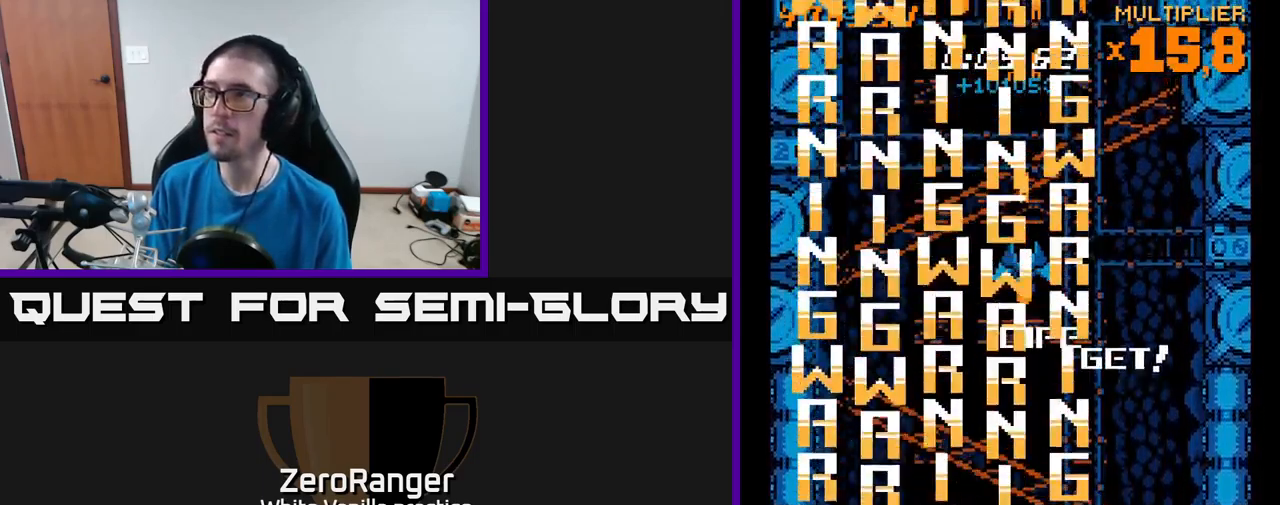
{"buttons": ["A"], "right_stick": "center", "events": [[267, "A", "up"], [267, "DPAD_UP", "down"], [383, "A", "down"], [433, "DPAD_UP", "up"]]}
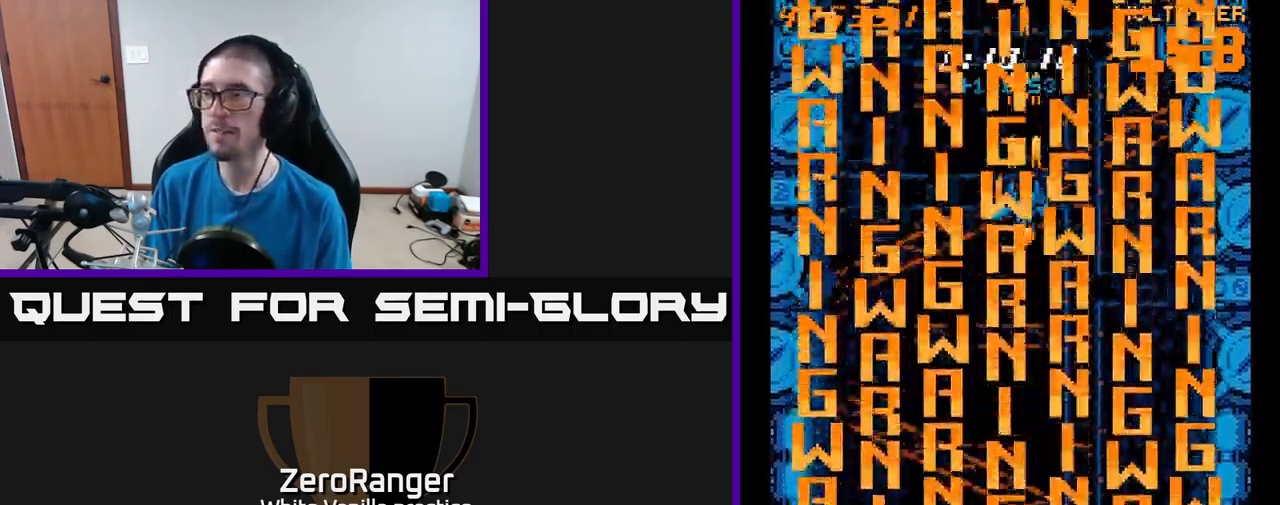
{"buttons": ["A"], "right_stick": "center", "events": []}
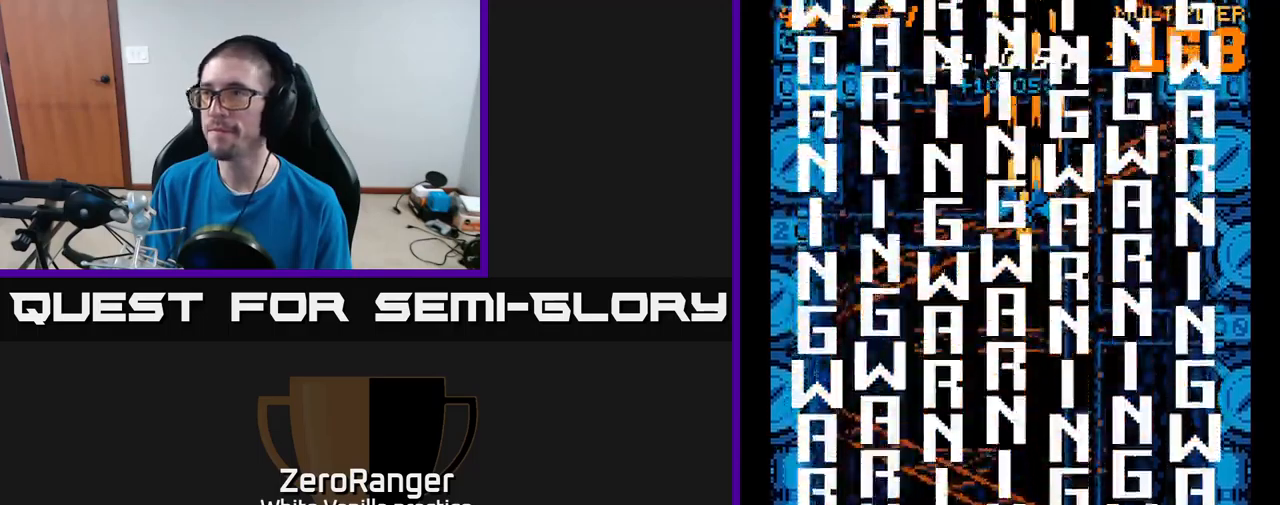
{"buttons": ["A"], "right_stick": "center", "events": []}
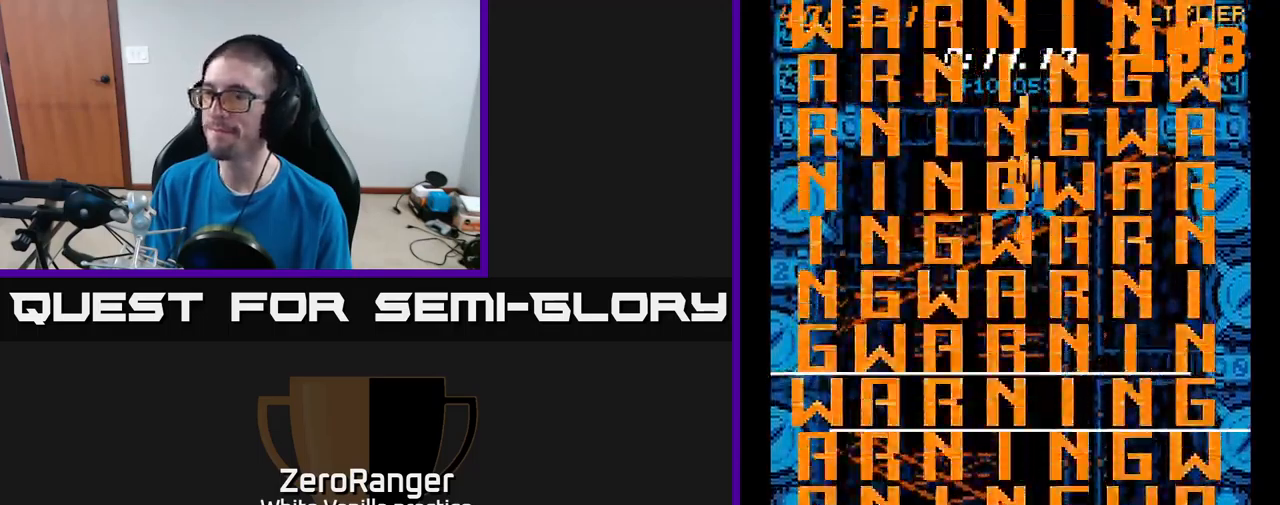
{"buttons": ["A"], "right_stick": "center", "events": []}
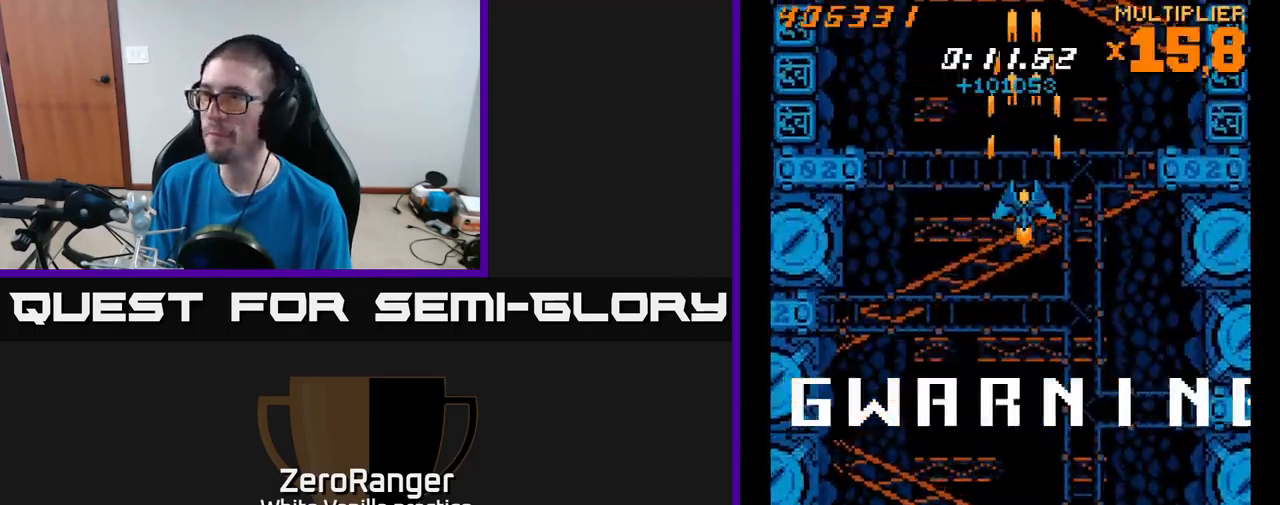
{"buttons": [], "right_stick": "center", "events": [[17, "A", "up"]]}
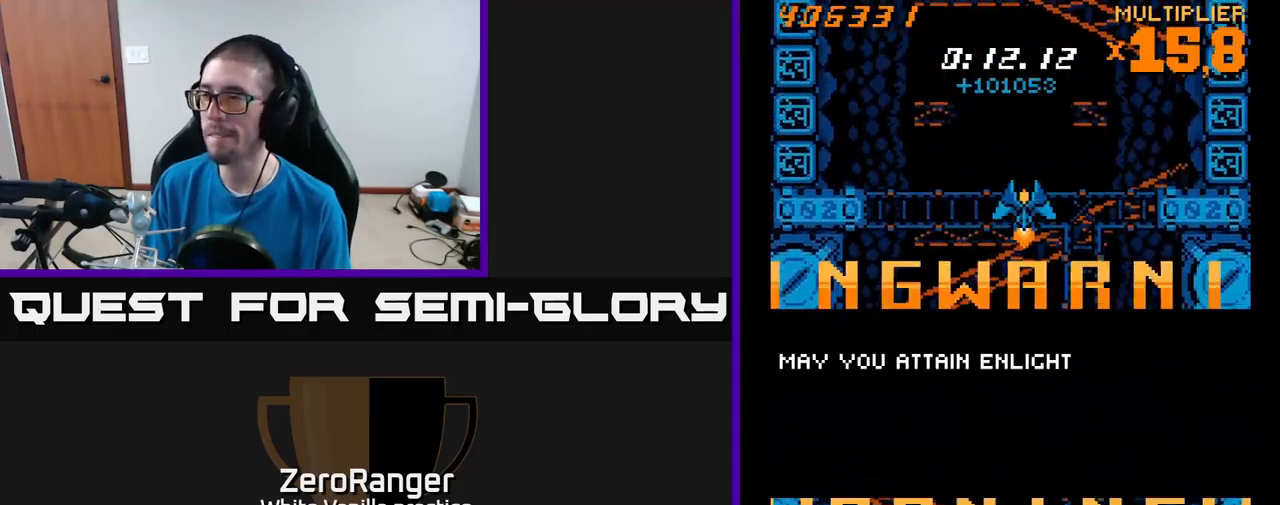
{"buttons": [], "right_stick": "center", "events": []}
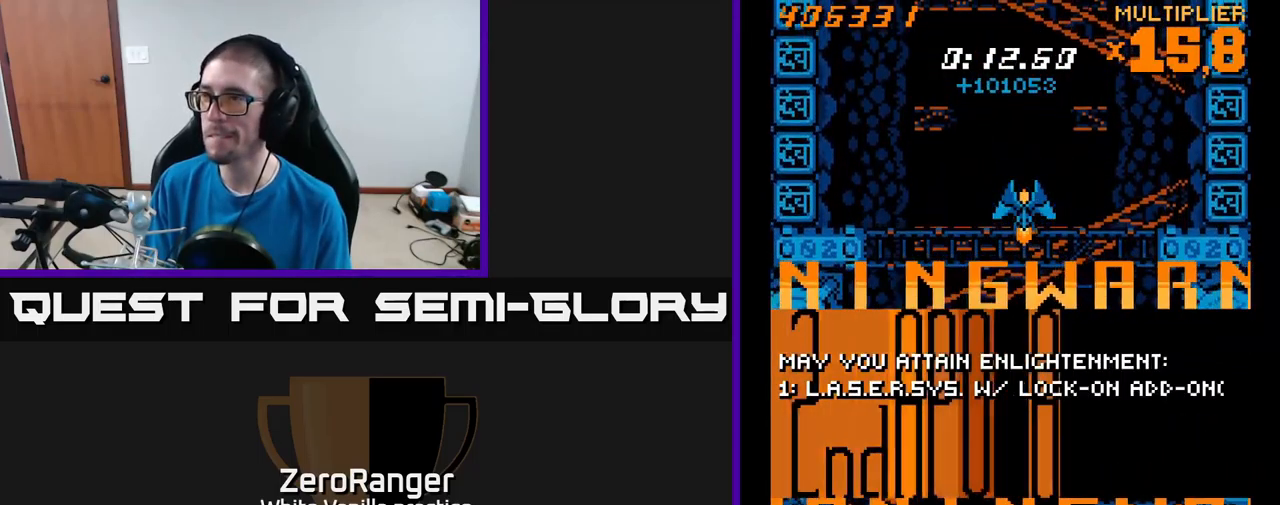
{"buttons": ["A"], "right_stick": "center", "events": [[34, "A", "down"]]}
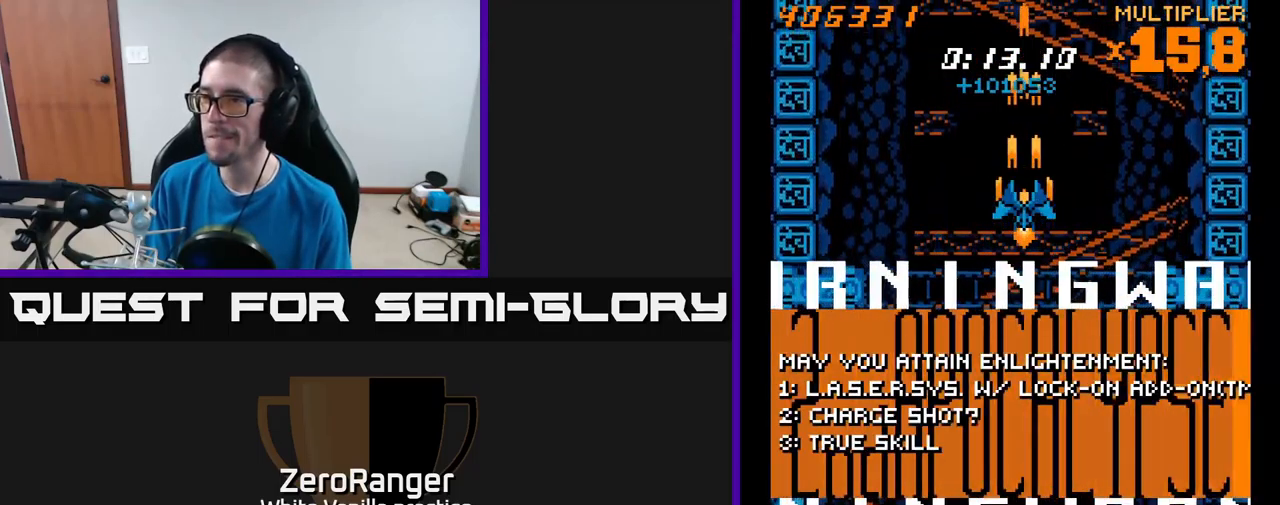
{"buttons": ["A"], "right_stick": "center", "events": []}
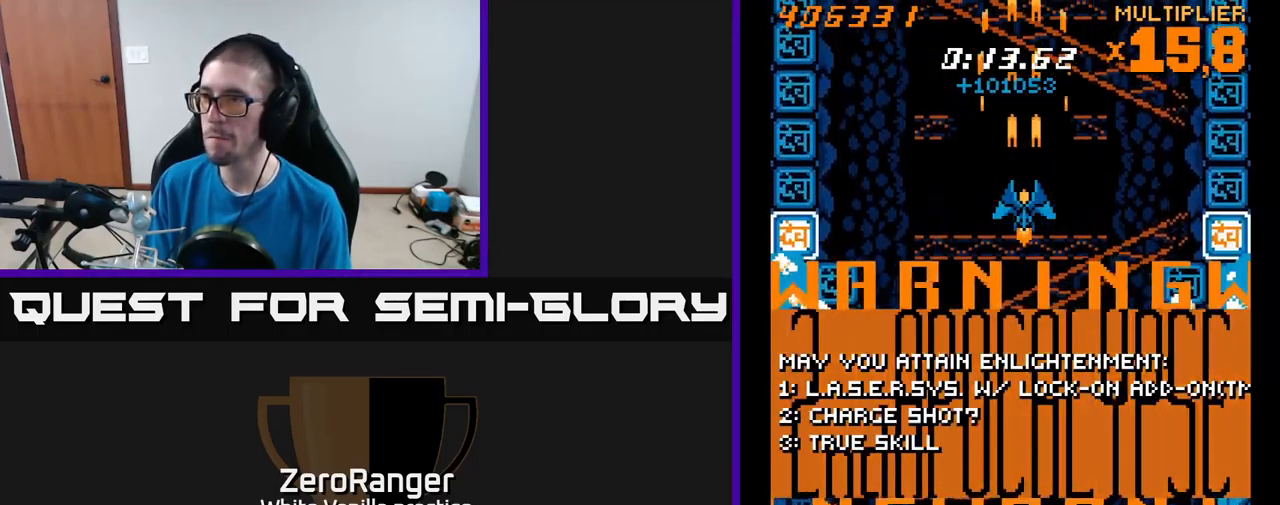
{"buttons": ["A"], "right_stick": "center", "events": [[234, "DPAD_LEFT", "down"], [267, "DPAD_LEFT", "up"]]}